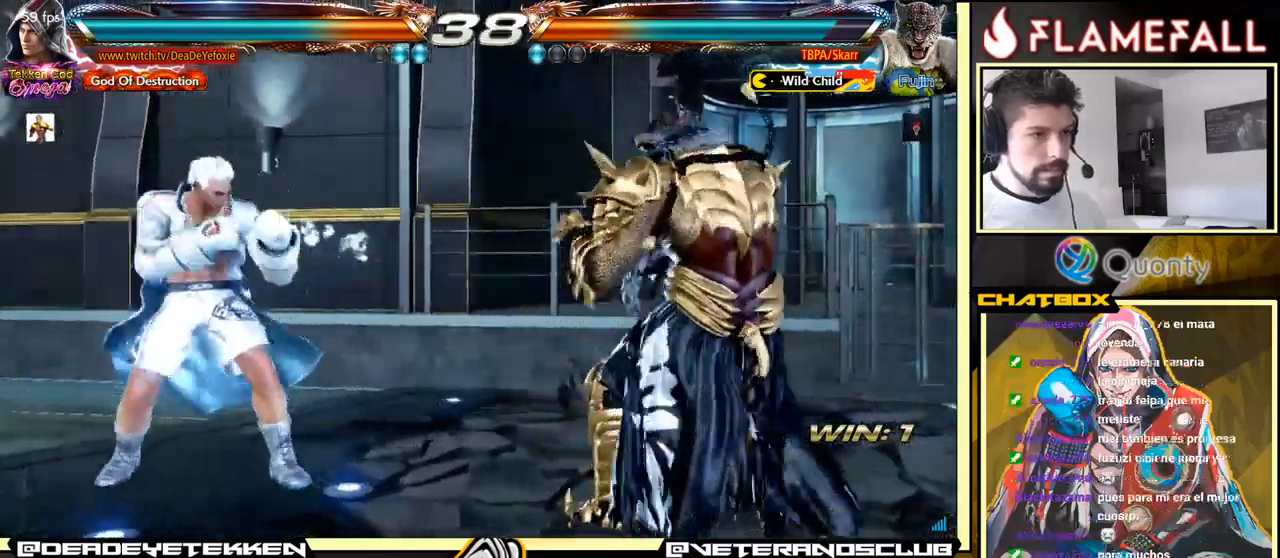
Gameplay with a controller (arcade stick); each line is a JSON object with the inputs held at the frame after it. "events" lists button and stick changes between this image and that frame as [ms after this image, input, new state], when the widget could be followed in between. Not read: L3 R3.
{"buttons": [], "left_stick": "right", "events": [[384, "left_stick", "center"], [434, "left_stick", "right"]]}
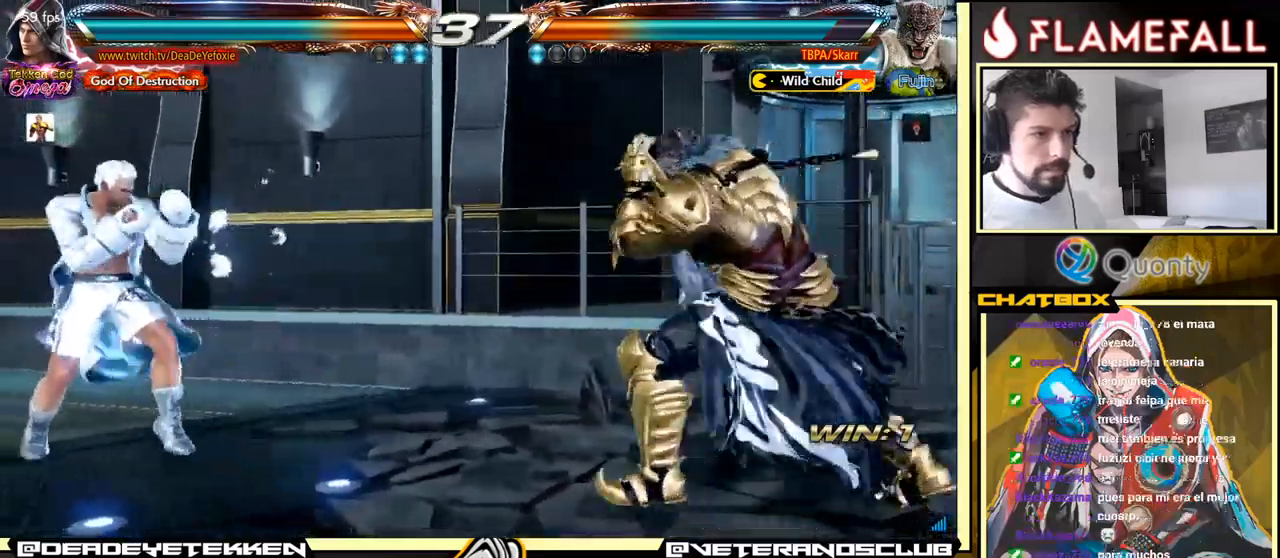
{"buttons": [], "left_stick": "down-left", "events": [[167, "left_stick", "left"], [250, "left_stick", "center"], [300, "left_stick", "left"], [450, "left_stick", "down-left"]]}
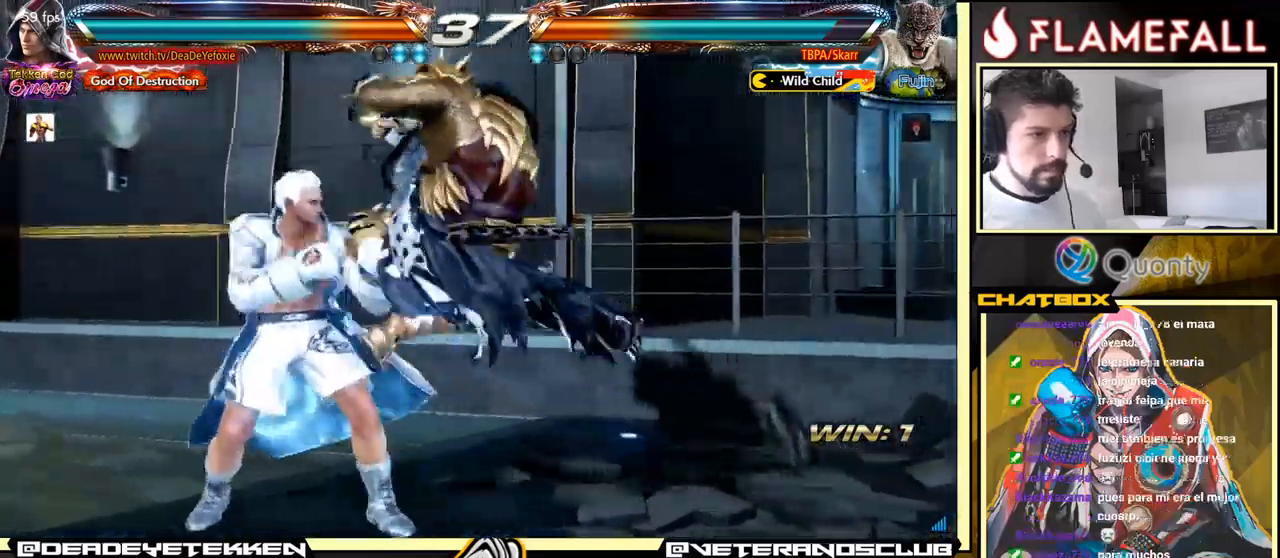
{"buttons": [], "left_stick": "left", "events": [[50, "left_stick", "left"]]}
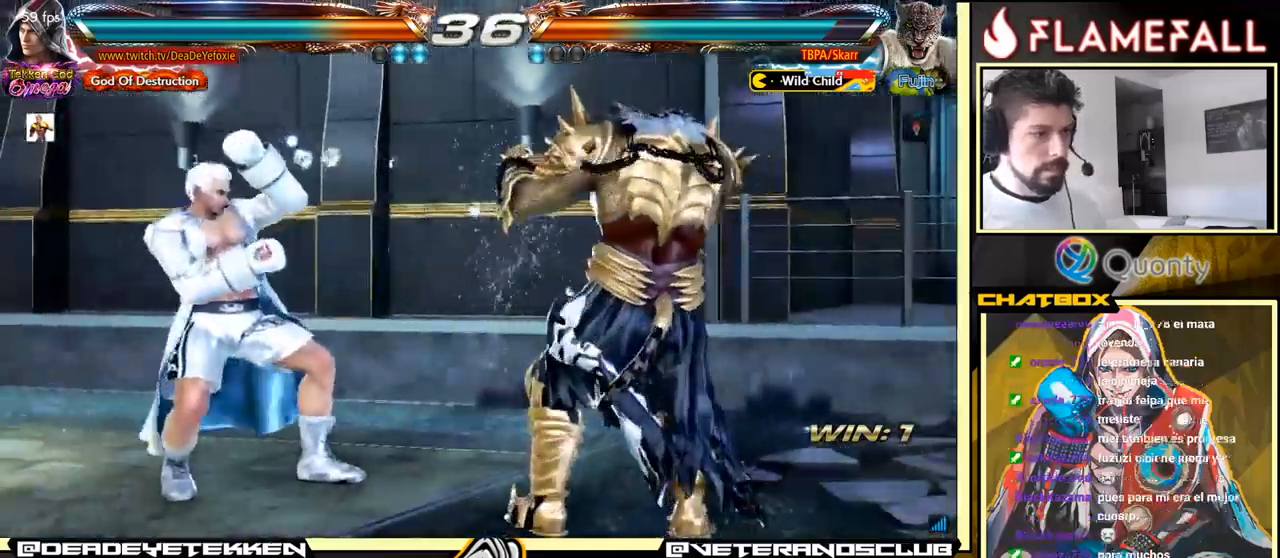
{"buttons": [], "left_stick": "left", "events": [[34, "left_stick", "center"], [217, "left_stick", "left"], [300, "left_stick", "center"], [367, "left_stick", "left"]]}
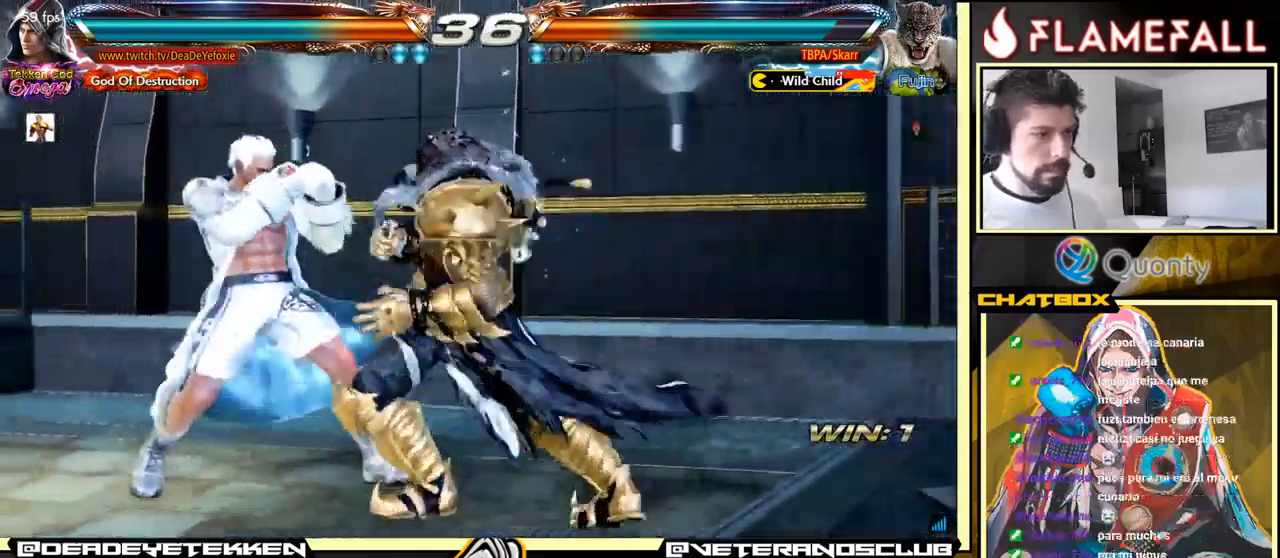
{"buttons": [], "left_stick": "center", "events": [[384, "left_stick", "down"], [467, "left_stick", "center"]]}
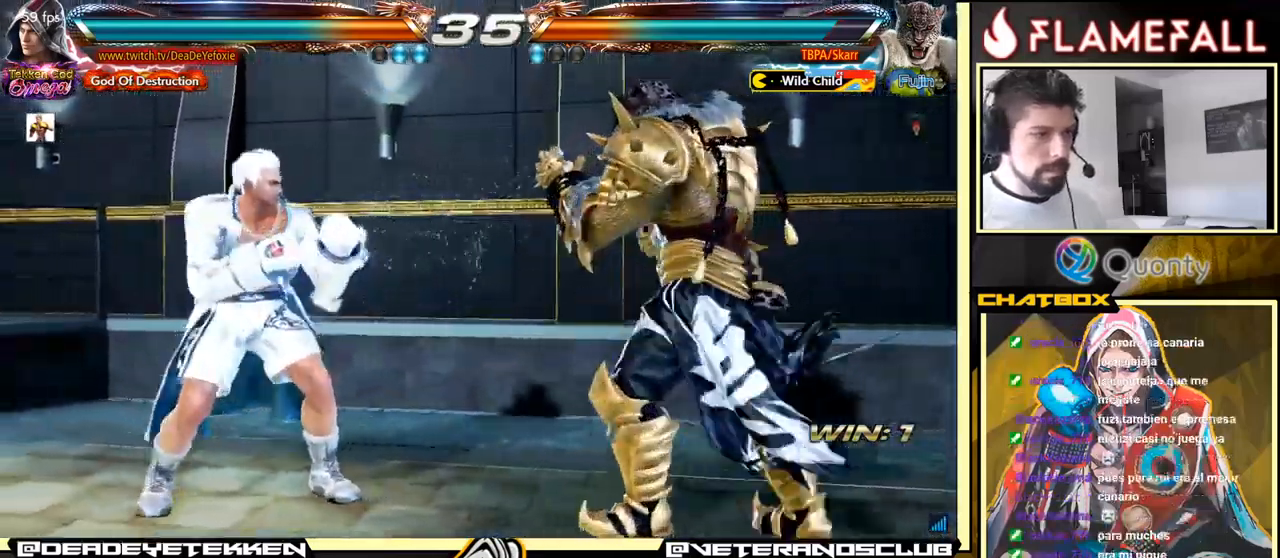
{"buttons": [], "left_stick": "down", "events": [[100, "left_stick", "left"], [150, "left_stick", "center"], [217, "left_stick", "left"], [500, "left_stick", "down"]]}
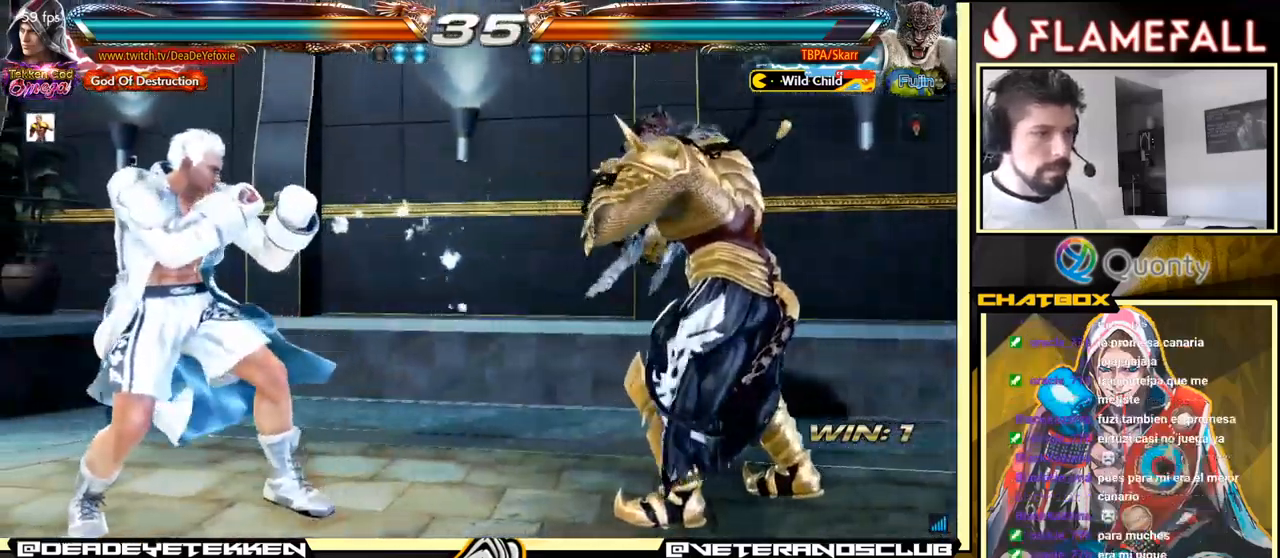
{"buttons": [], "left_stick": "left", "events": [[67, "left_stick", "center"], [167, "left_stick", "down-left"], [250, "left_stick", "center"], [300, "left_stick", "left"]]}
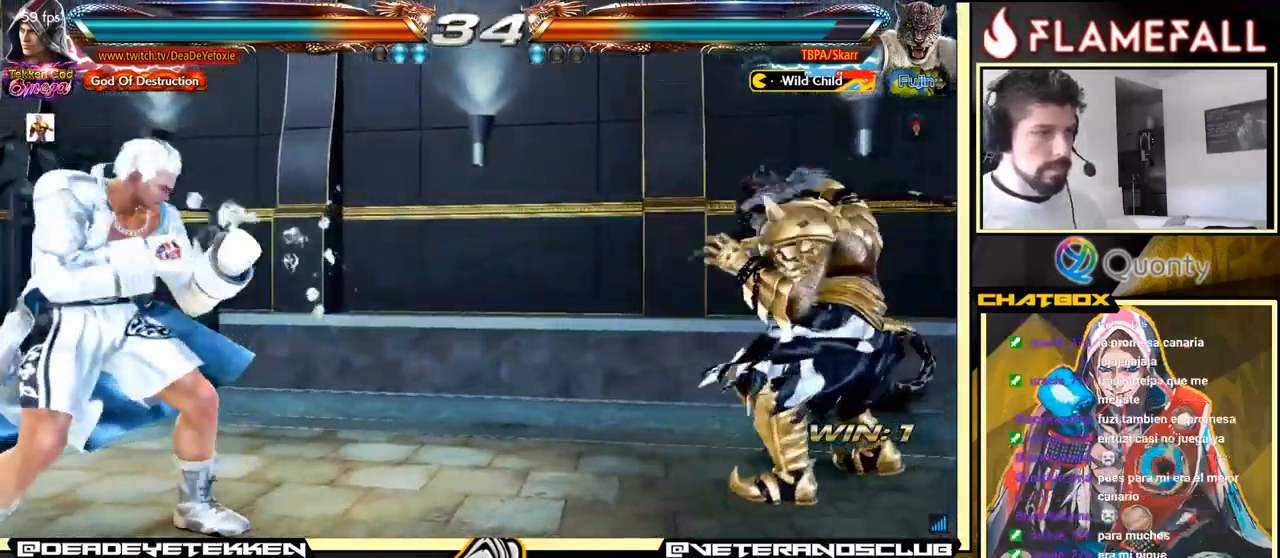
{"buttons": [], "left_stick": "left", "events": [[200, "left_stick", "down"], [267, "left_stick", "center"], [400, "left_stick", "left"]]}
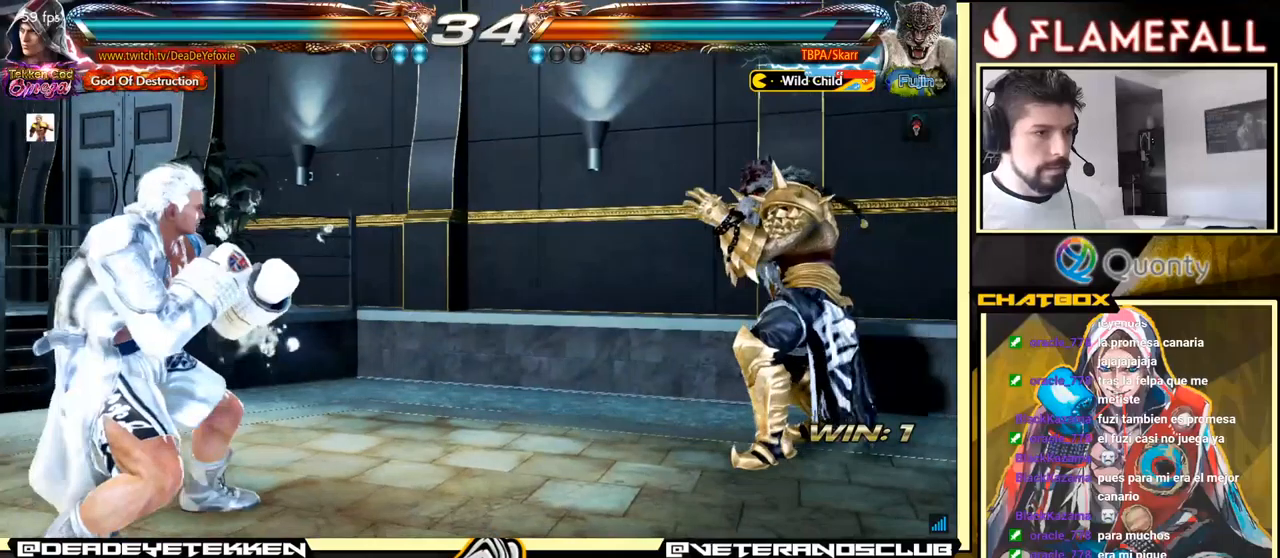
{"buttons": [], "left_stick": "left", "events": [[16, "left_stick", "center"], [100, "left_stick", "left"], [183, "left_stick", "down"], [250, "left_stick", "right"], [283, "X", "down"], [366, "left_stick", "center"], [383, "X", "up"], [416, "left_stick", "left"]]}
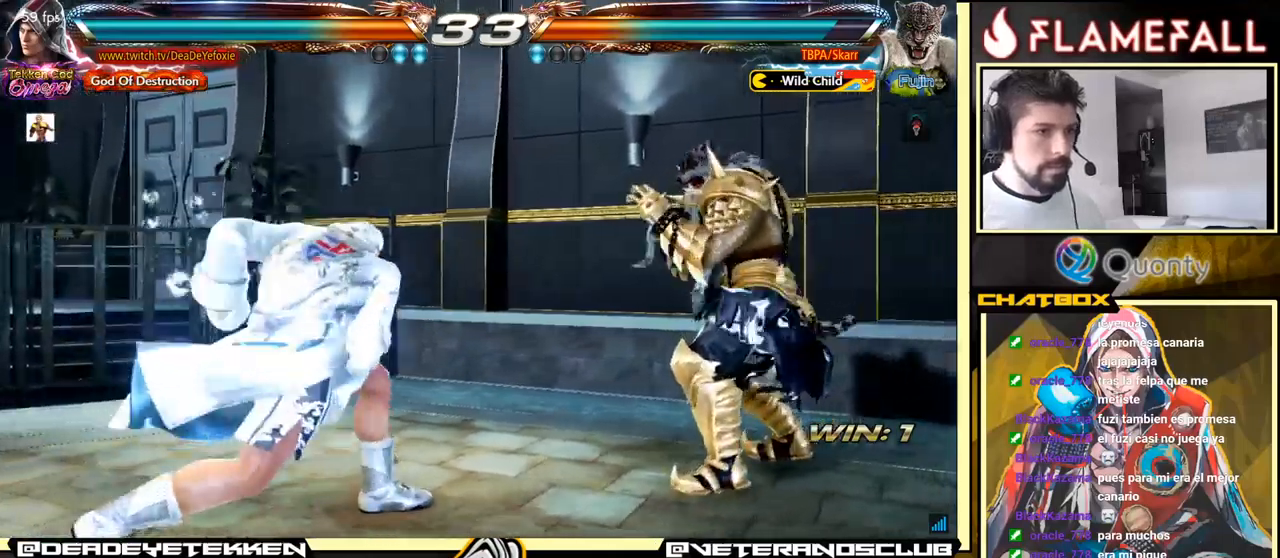
{"buttons": [], "left_stick": "left", "events": [[350, "Y", "down"], [416, "Y", "up"], [466, "Y", "down"], [500, "Y", "up"]]}
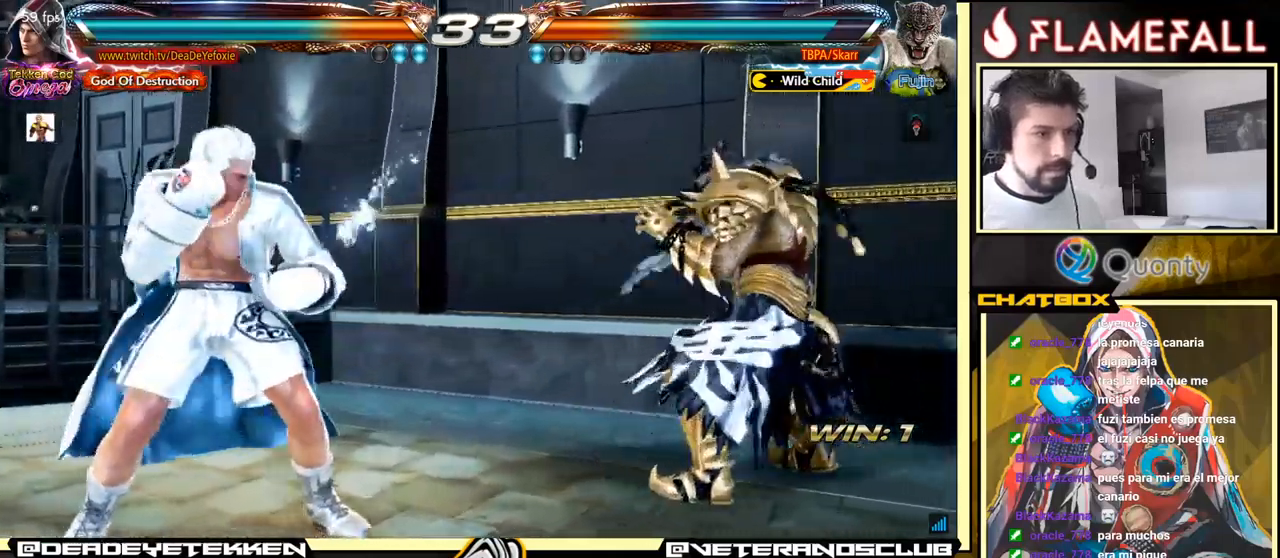
{"buttons": [], "left_stick": "center", "events": [[500, "left_stick", "center"]]}
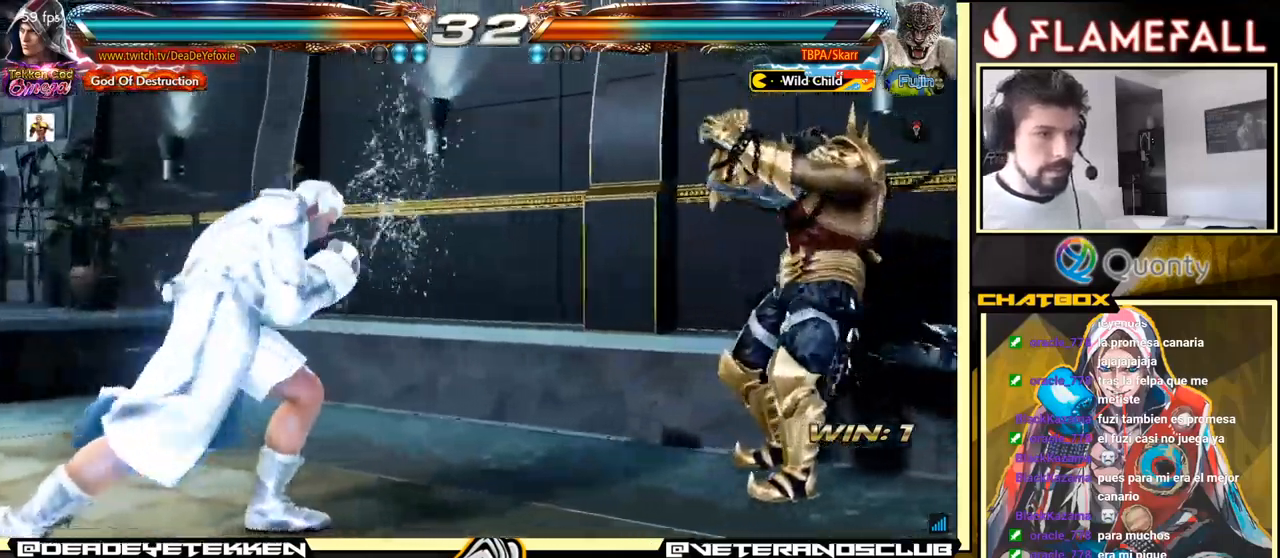
{"buttons": [], "left_stick": "left", "events": [[50, "left_stick", "down-right"], [83, "R1", "down"], [150, "R1", "up"], [183, "R1", "down"], [266, "R1", "up"], [283, "left_stick", "left"]]}
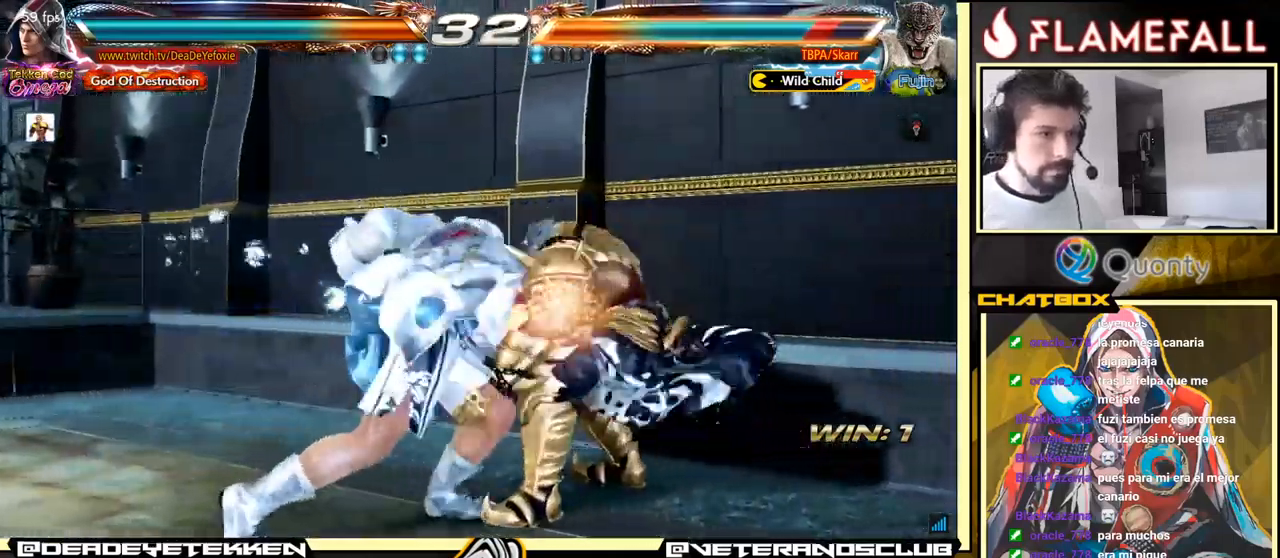
{"buttons": [], "left_stick": "right", "events": [[83, "left_stick", "center"], [433, "left_stick", "right"]]}
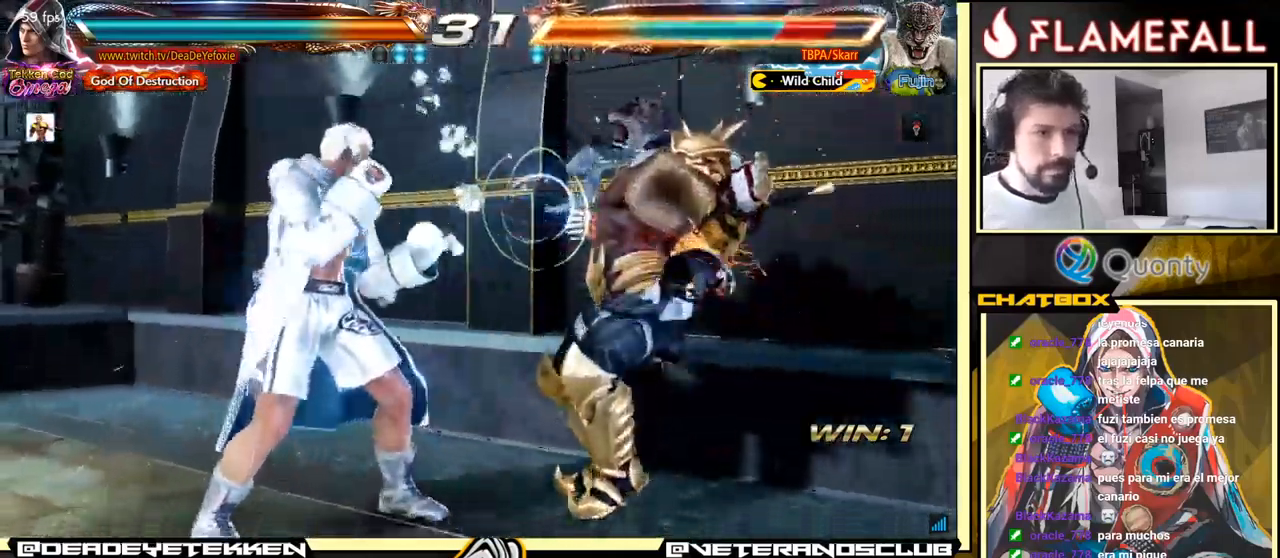
{"buttons": [], "left_stick": "left", "events": [[16, "Y", "down"], [116, "X", "down"], [150, "Y", "up"], [200, "left_stick", "left"], [250, "X", "up"]]}
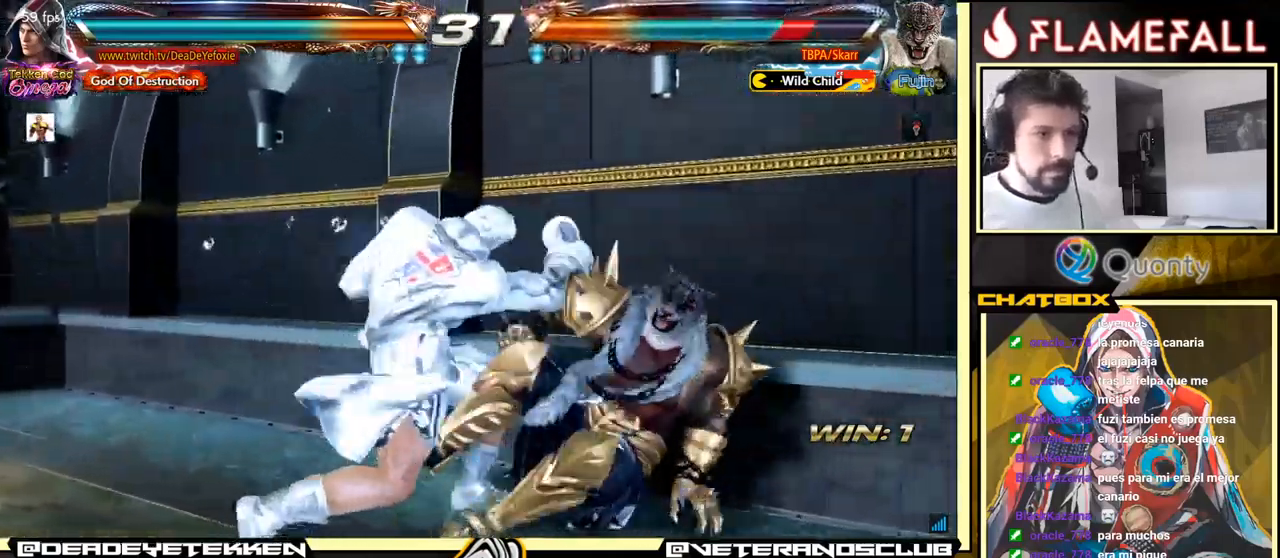
{"buttons": ["X"], "left_stick": "down", "events": [[383, "X", "down"], [416, "left_stick", "down"], [433, "X", "up"], [483, "X", "down"]]}
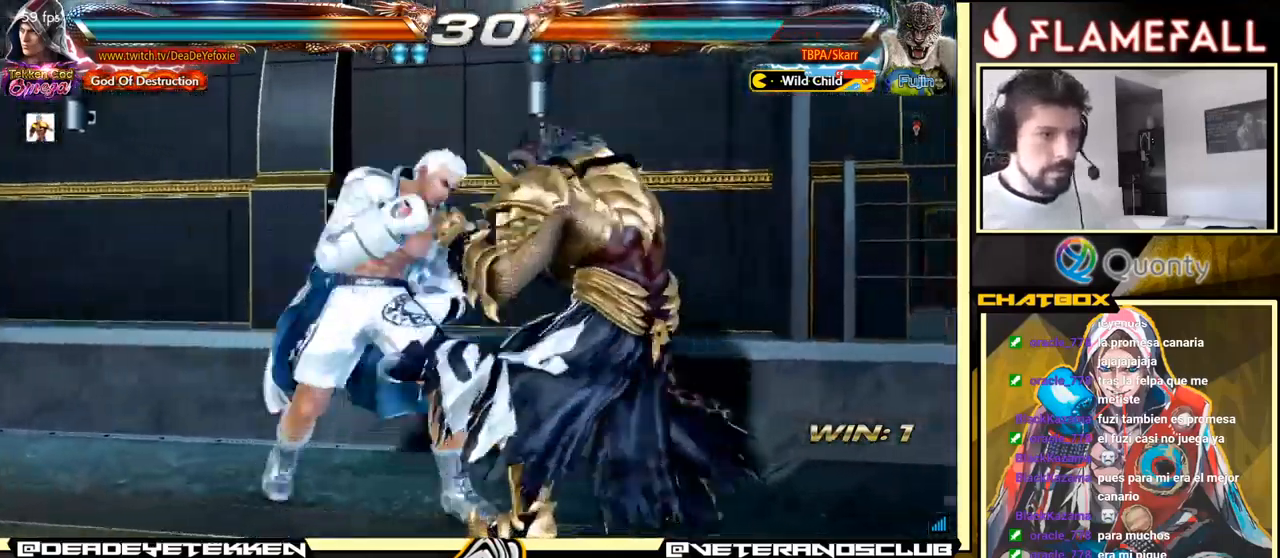
{"buttons": [], "left_stick": "center", "events": [[33, "X", "up"], [83, "X", "down"], [116, "X", "up"], [166, "X", "down"], [350, "X", "up"], [416, "left_stick", "center"]]}
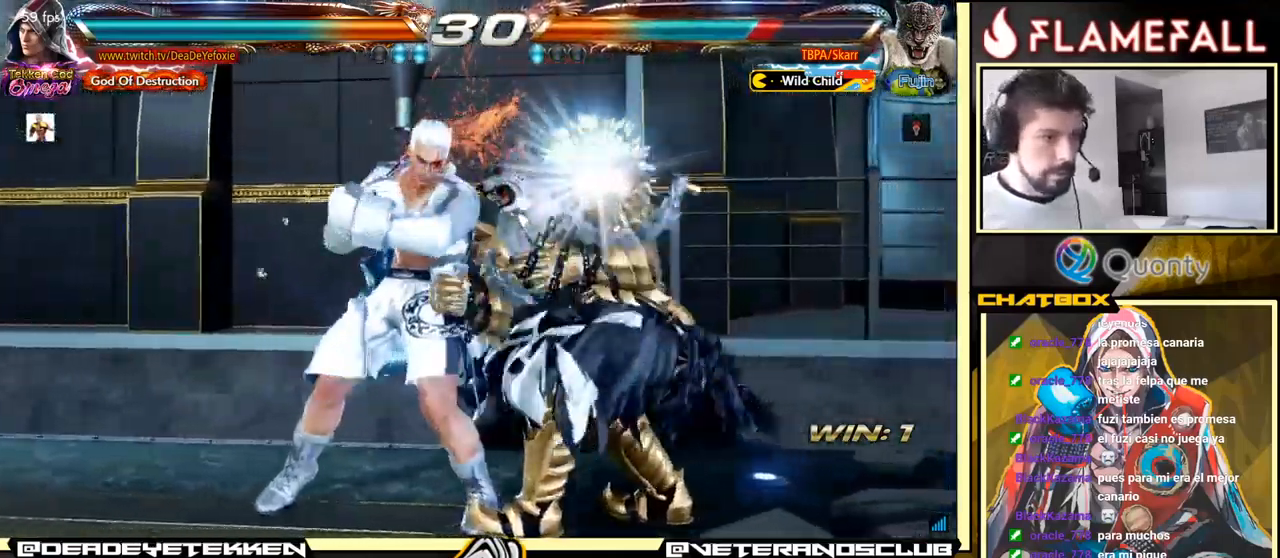
{"buttons": [], "left_stick": "down-left", "events": [[283, "left_stick", "down-left"]]}
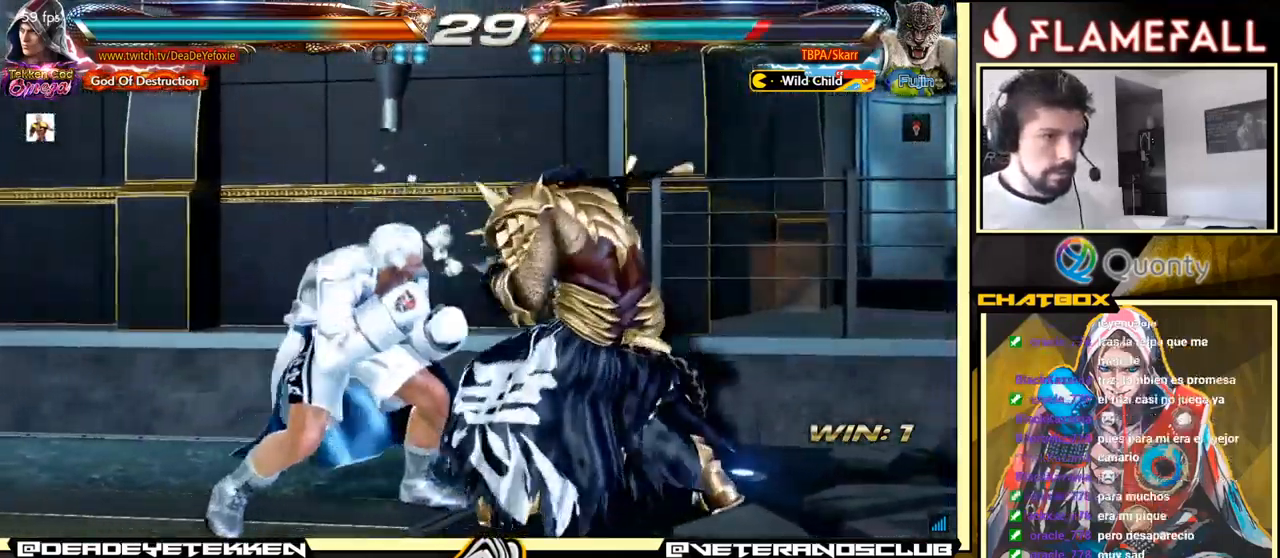
{"buttons": [], "left_stick": "left", "events": [[233, "left_stick", "left"]]}
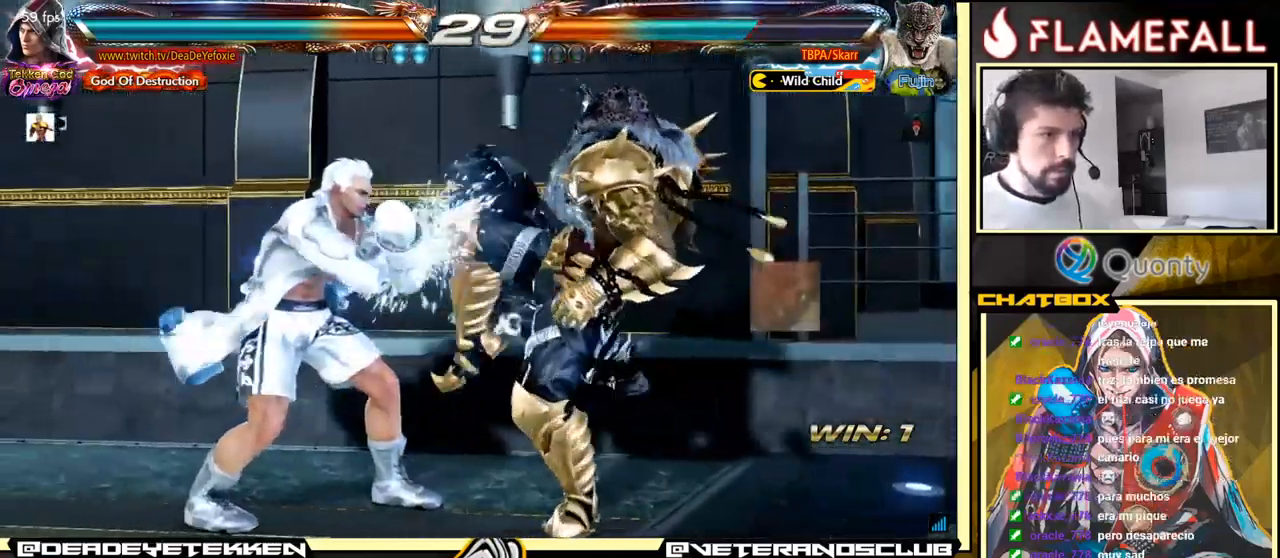
{"buttons": ["A"], "left_stick": "right", "events": [[50, "left_stick", "center"], [100, "X", "down"], [167, "X", "up"], [217, "X", "down"], [267, "X", "up"], [267, "left_stick", "right"], [333, "X", "down"], [367, "X", "up"], [383, "Y", "down"], [450, "Y", "up"], [500, "A", "down"]]}
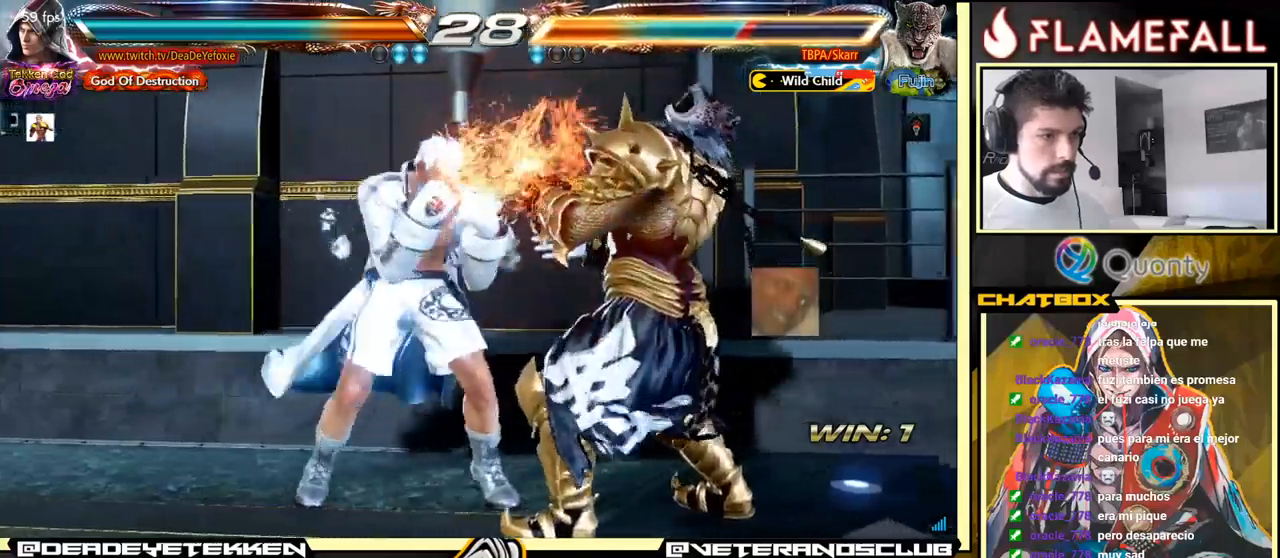
{"buttons": [], "left_stick": "right", "events": [[500, "A", "up"]]}
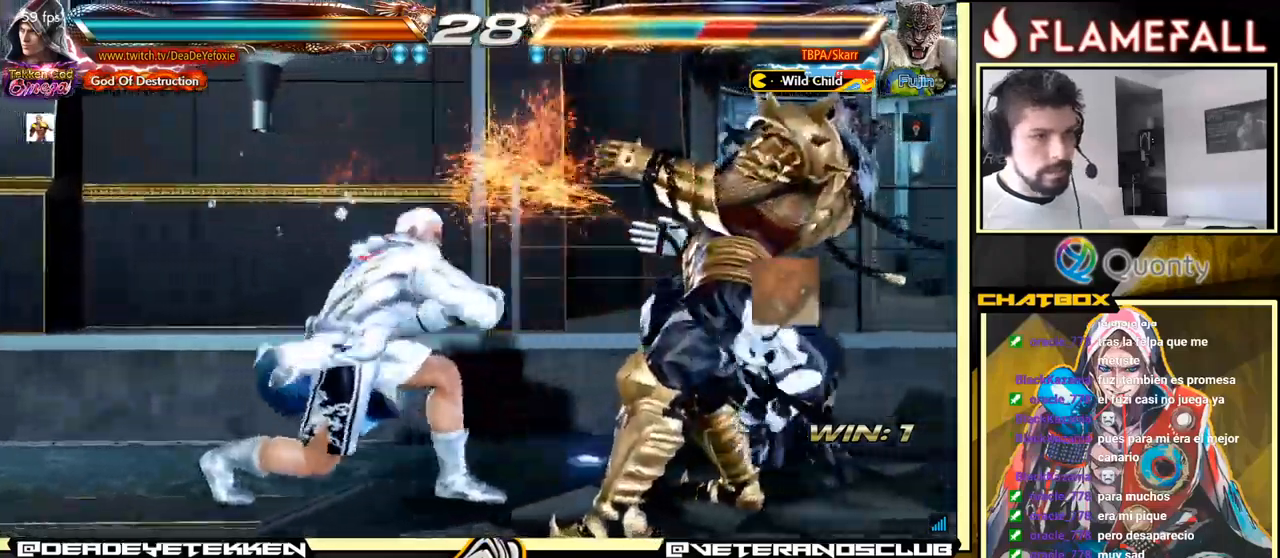
{"buttons": [], "left_stick": "center", "events": [[50, "X", "down"], [133, "X", "up"], [183, "left_stick", "left"], [450, "left_stick", "center"]]}
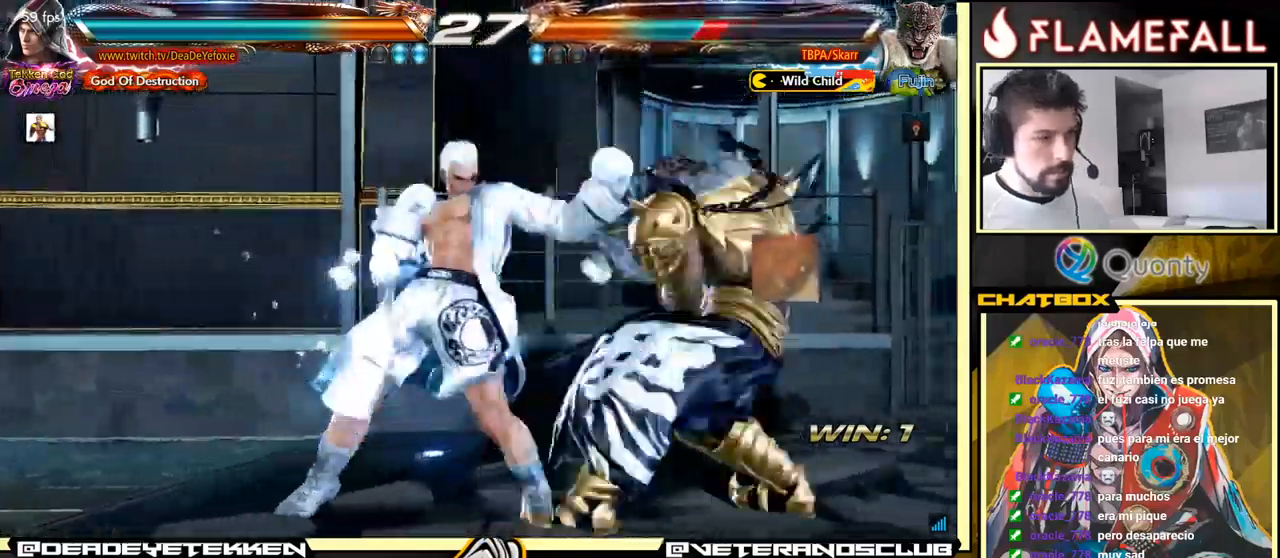
{"buttons": [], "left_stick": "left", "events": [[267, "left_stick", "left"], [350, "left_stick", "center"], [417, "left_stick", "left"]]}
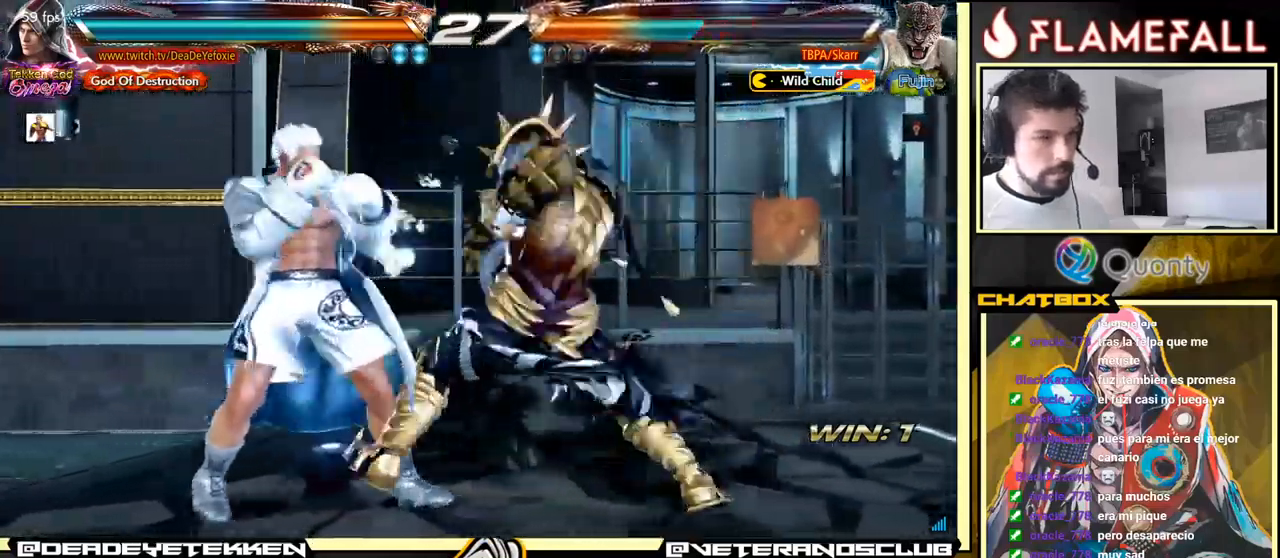
{"buttons": ["X"], "left_stick": "center", "events": [[100, "left_stick", "down-right"], [250, "left_stick", "down"], [500, "X", "down"], [500, "left_stick", "center"]]}
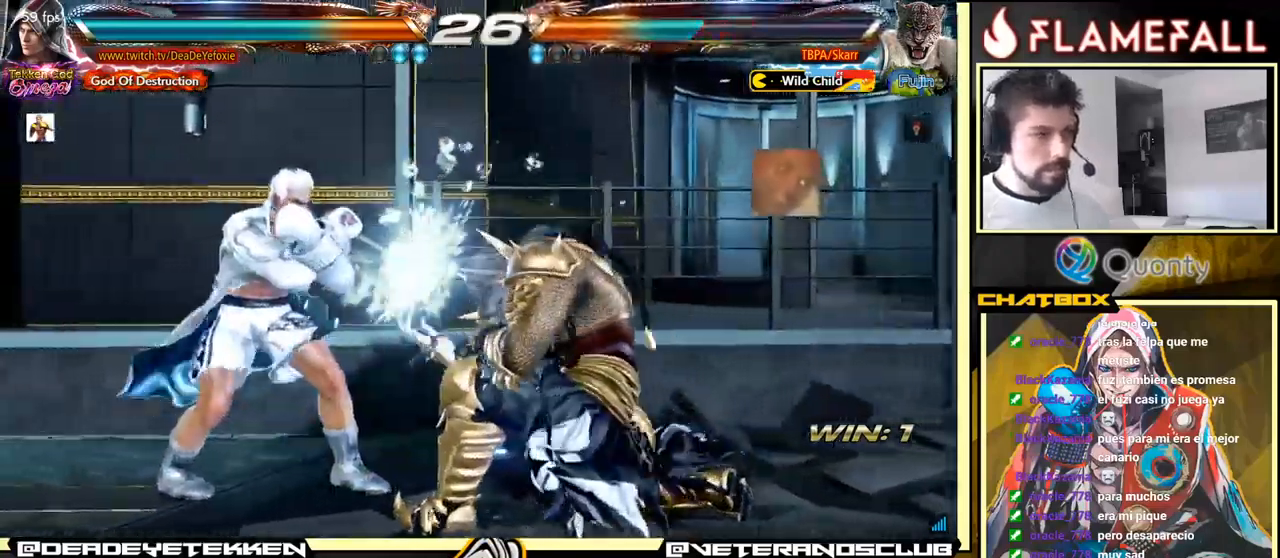
{"buttons": [], "left_stick": "center", "events": [[100, "X", "up"], [283, "X", "down"], [350, "X", "up"], [417, "X", "down"], [483, "X", "up"]]}
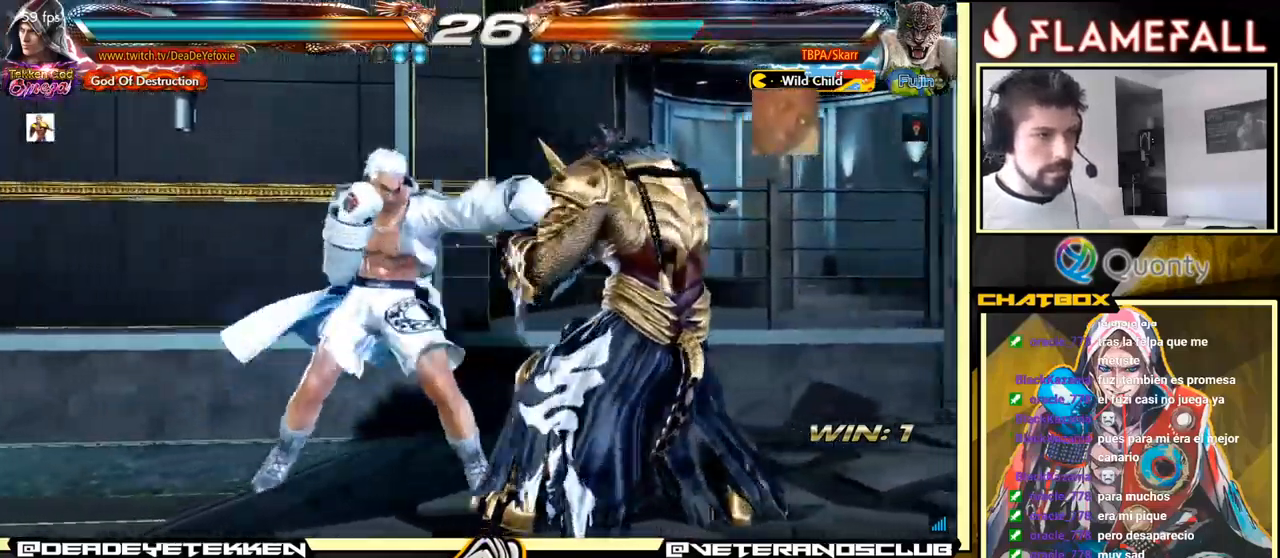
{"buttons": ["A"], "left_stick": "right", "events": [[17, "X", "down"], [17, "left_stick", "right"], [50, "X", "up"], [67, "Y", "down"], [117, "Y", "up"], [183, "A", "down"]]}
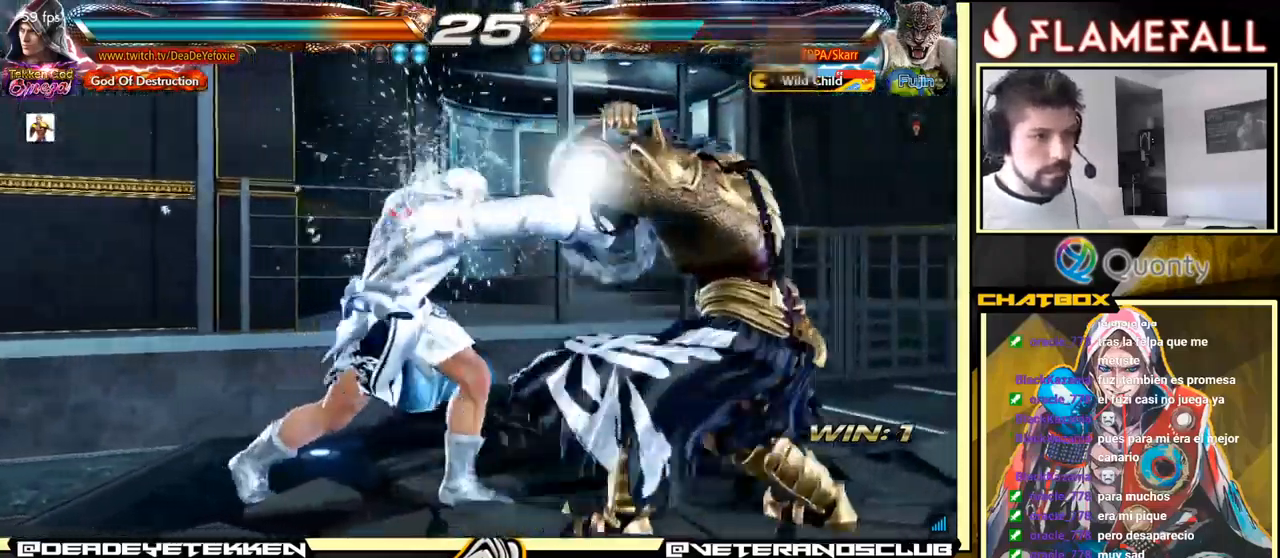
{"buttons": [], "left_stick": "left", "events": [[117, "A", "up"], [117, "left_stick", "down-left"], [367, "left_stick", "left"]]}
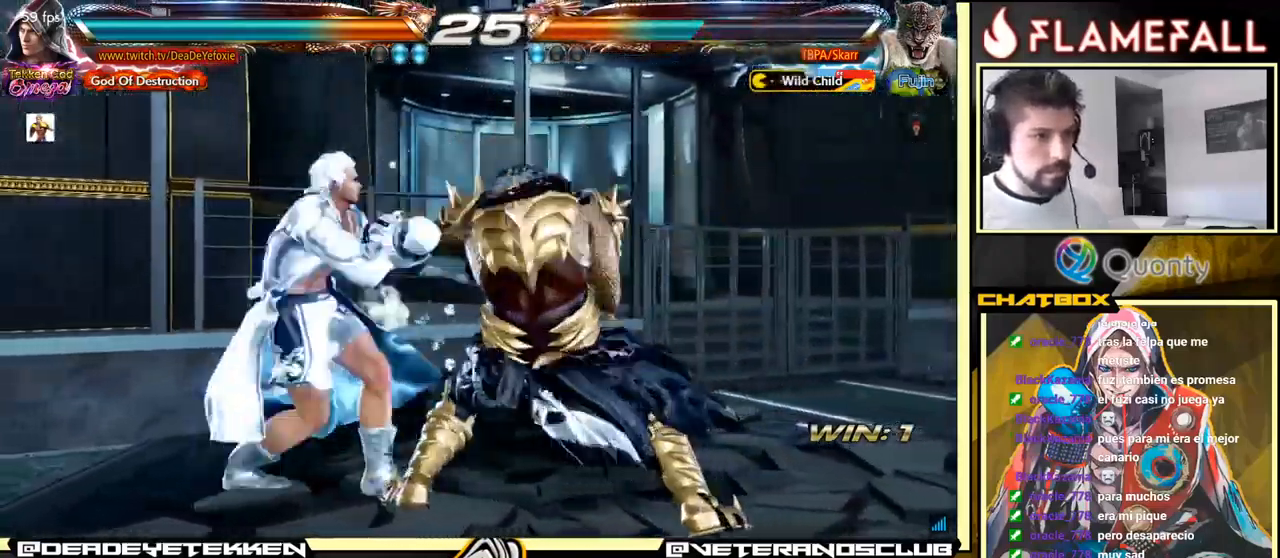
{"buttons": [], "left_stick": "center", "events": [[267, "left_stick", "center"], [333, "left_stick", "left"], [500, "left_stick", "center"]]}
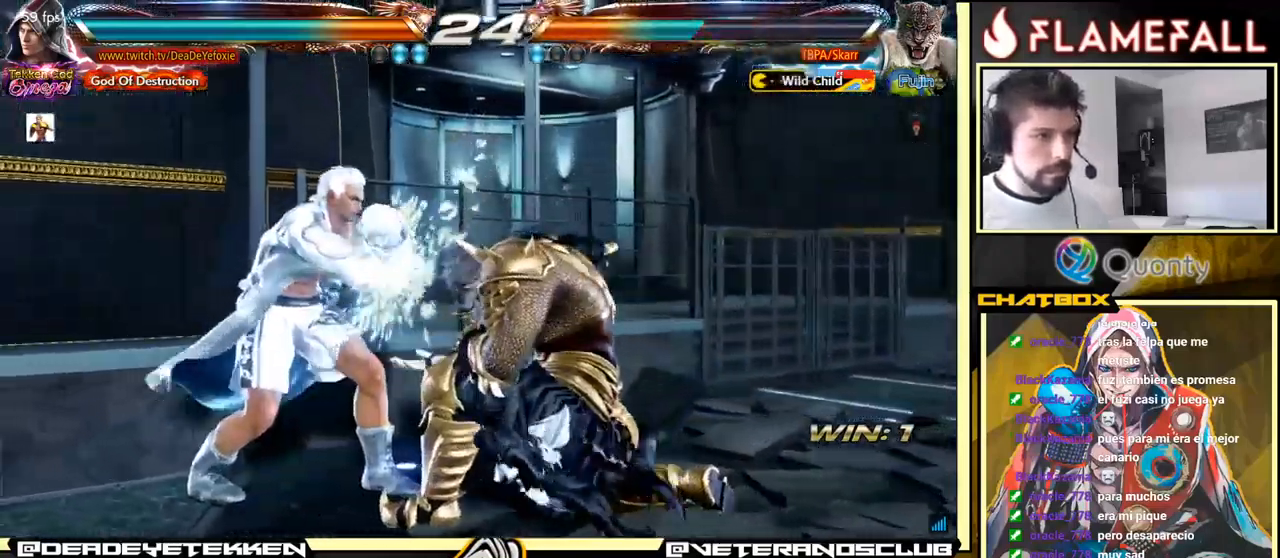
{"buttons": ["Y"], "left_stick": "right", "events": [[150, "X", "down"], [200, "X", "up"], [267, "X", "down"], [317, "X", "up"], [367, "X", "down"], [367, "left_stick", "right"], [400, "X", "up"], [450, "Y", "down"]]}
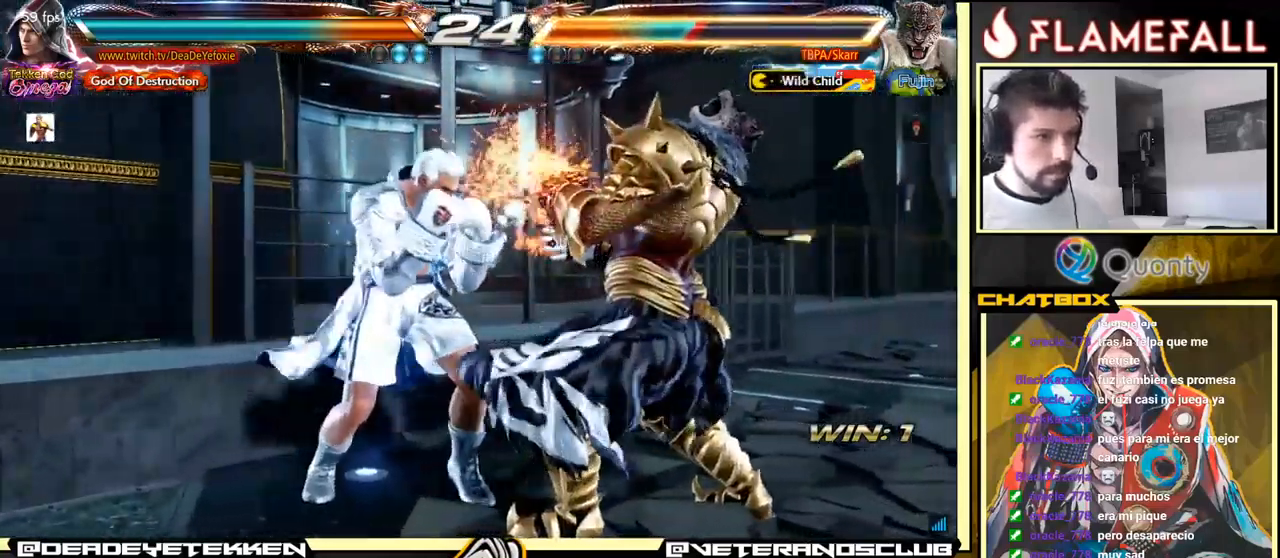
{"buttons": ["A"], "left_stick": "right", "events": [[33, "Y", "up"], [83, "A", "down"]]}